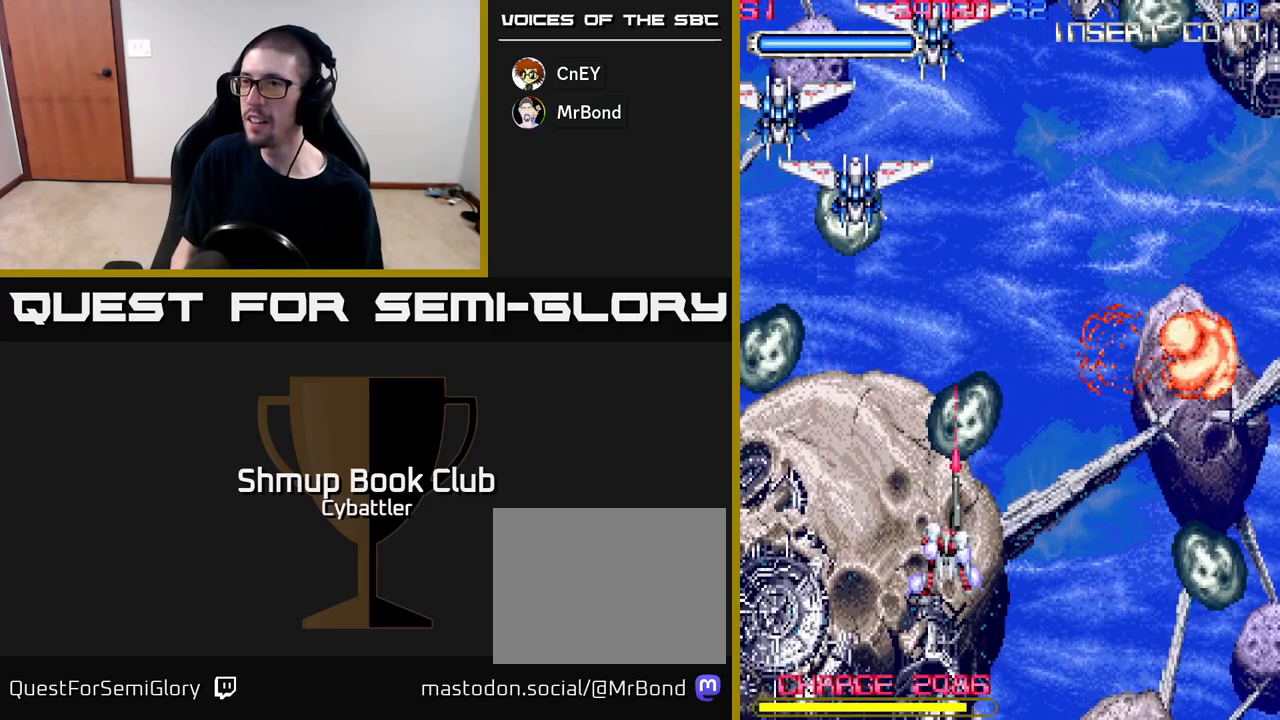
Gameplay with a controller (Xbox layout); each line is a JSON object with the inputs held at the frame after it. "events" lists button and stick changes between this image and that frame as [ms after this image, input, new state], when the widget could be followed in between. Not read: left_stick.
{"buttons": ["X", "DPAD_UP", "DPAD_LEFT"], "right_stick": "center", "events": [[217, "DPAD_LEFT", "up"], [367, "X", "down"], [450, "X", "up"], [467, "DPAD_LEFT", "down"], [483, "X", "down"]]}
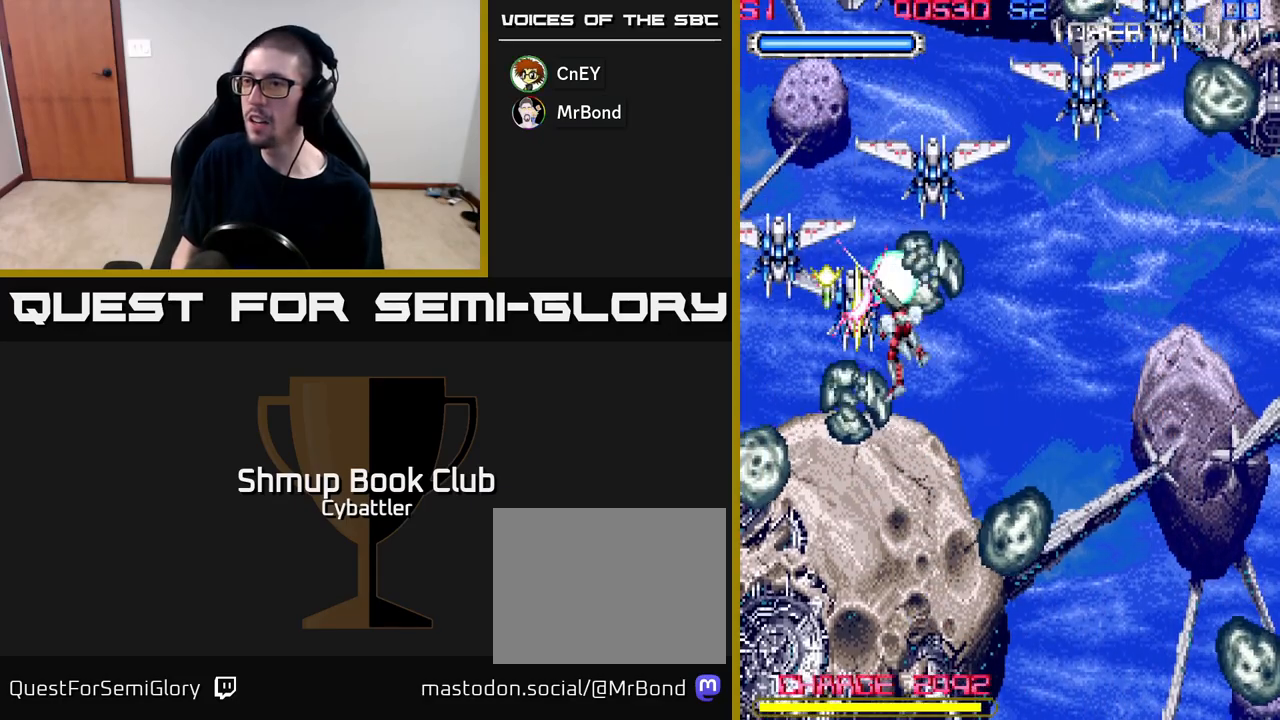
{"buttons": ["X", "DPAD_RIGHT"], "right_stick": "center"}
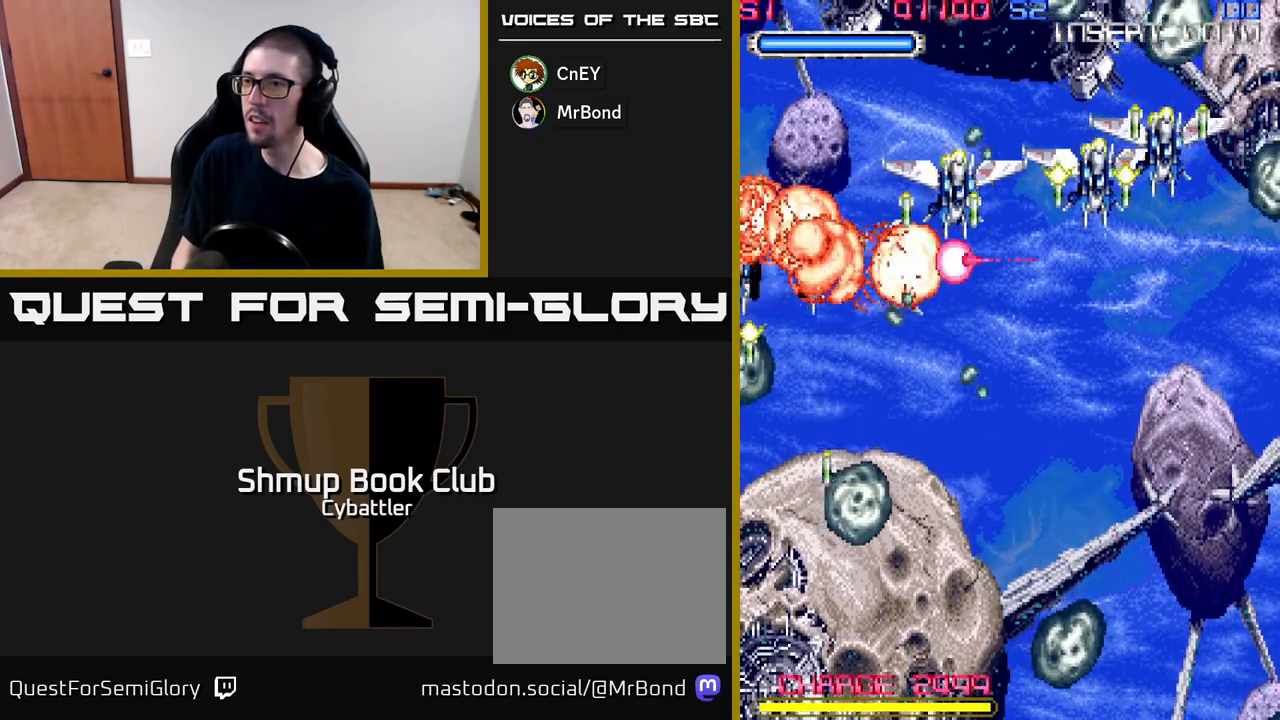
{"buttons": ["X", "DPAD_RIGHT"], "right_stick": "center", "events": [[67, "X", "up"], [150, "X", "down"], [250, "X", "up"], [283, "DPAD_UP", "down"], [300, "X", "down"], [367, "DPAD_UP", "up"], [383, "X", "up"], [433, "X", "down"]]}
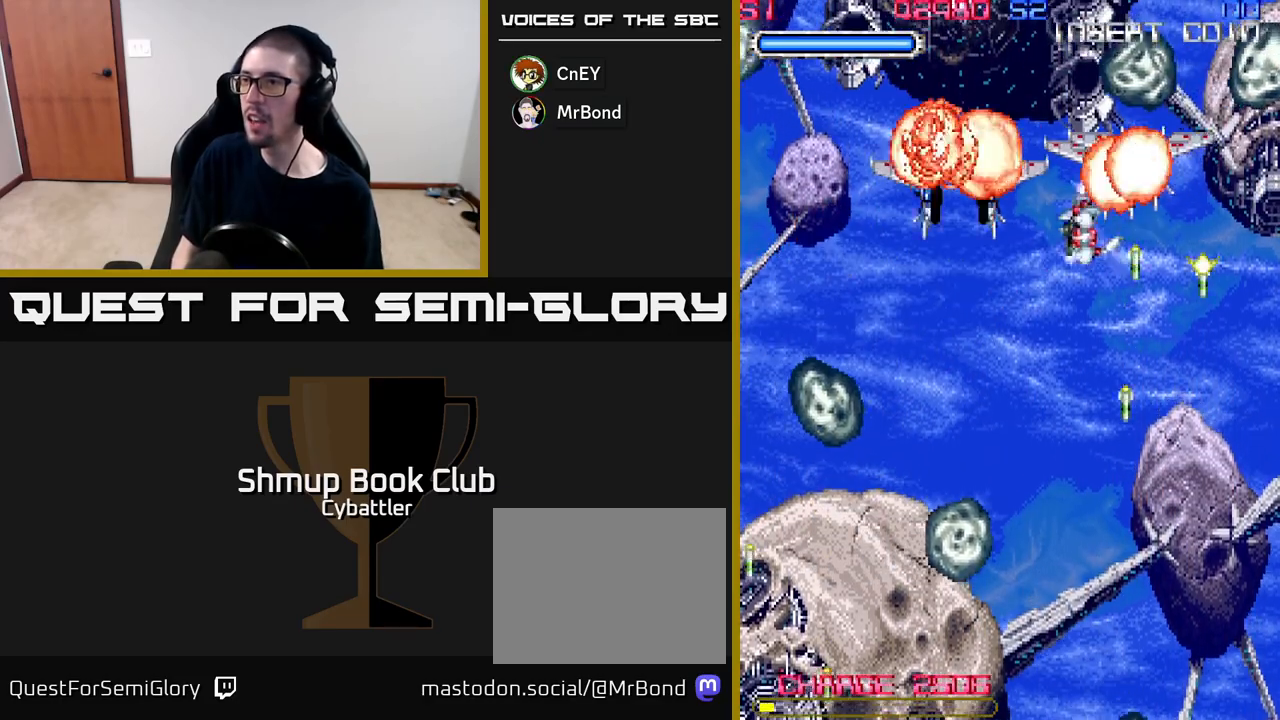
{"buttons": ["DPAD_DOWN"], "right_stick": "center", "events": [[17, "X", "up"], [67, "X", "down"], [117, "DPAD_RIGHT", "up"], [133, "DPAD_DOWN", "down"], [150, "X", "up"], [267, "DPAD_LEFT", "down"], [350, "DPAD_DOWN", "up"], [450, "DPAD_LEFT", "up"], [467, "DPAD_DOWN", "down"]]}
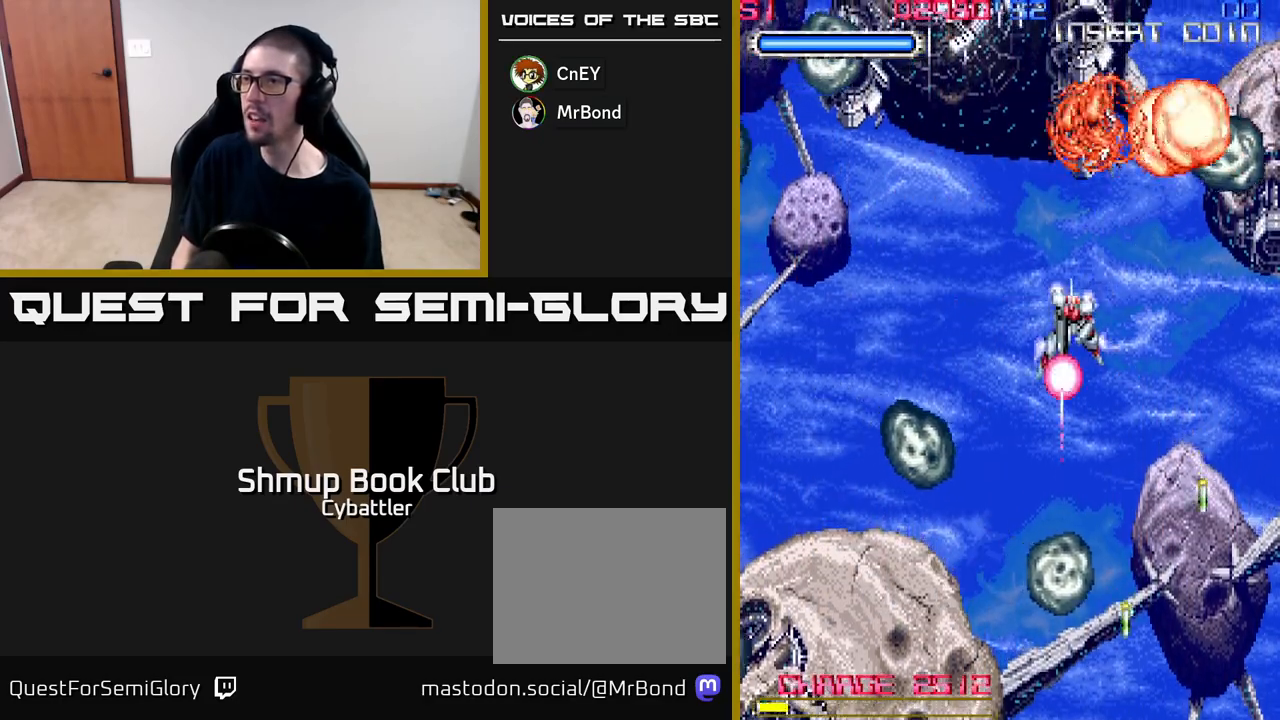
{"buttons": ["A", "DPAD_DOWN", "DPAD_RIGHT"], "right_stick": "center", "events": [[17, "DPAD_DOWN", "up"], [50, "DPAD_LEFT", "down"], [67, "DPAD_UP", "down"], [200, "A", "down"], [350, "DPAD_LEFT", "up"], [350, "DPAD_UP", "up"], [400, "DPAD_DOWN", "down"], [433, "DPAD_RIGHT", "down"]]}
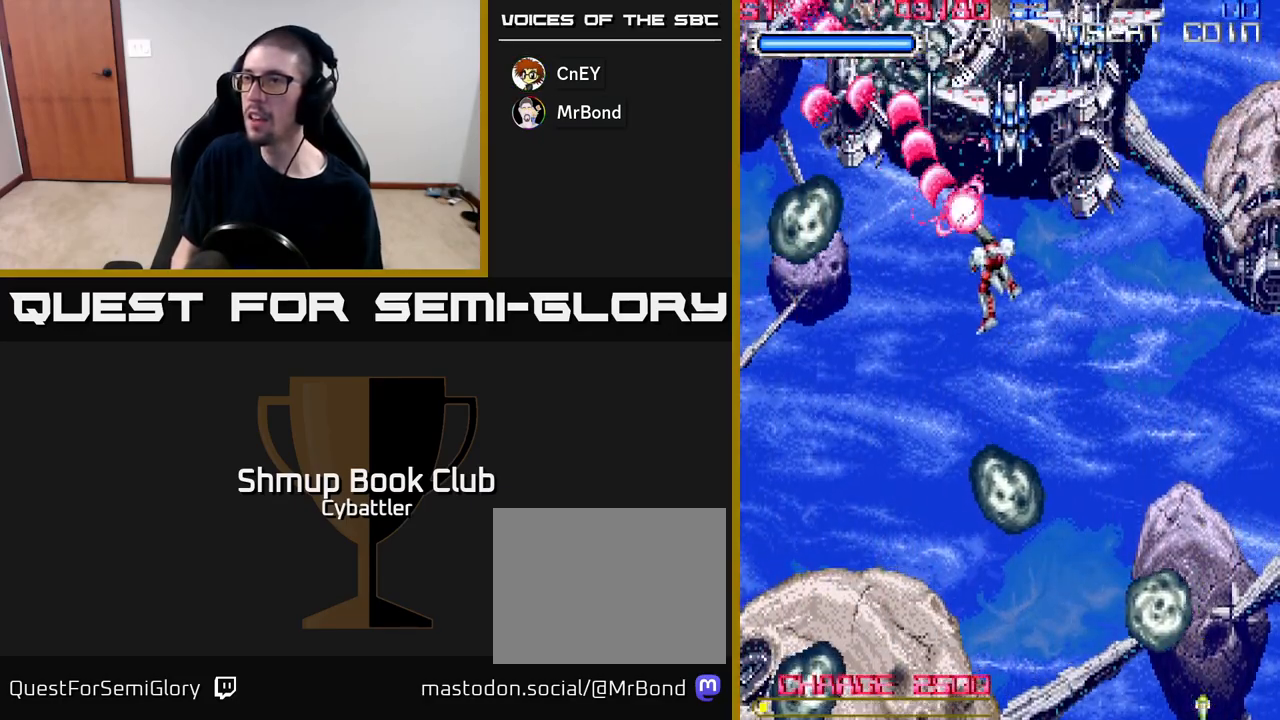
{"buttons": ["DPAD_DOWN"], "right_stick": "center", "events": [[50, "DPAD_RIGHT", "up"], [100, "A", "up"], [167, "DPAD_DOWN", "up"], [200, "DPAD_UP", "down"], [350, "DPAD_UP", "up"], [350, "X", "down"], [367, "DPAD_RIGHT", "down"], [383, "DPAD_DOWN", "down"], [400, "DPAD_RIGHT", "up"], [400, "X", "up"]]}
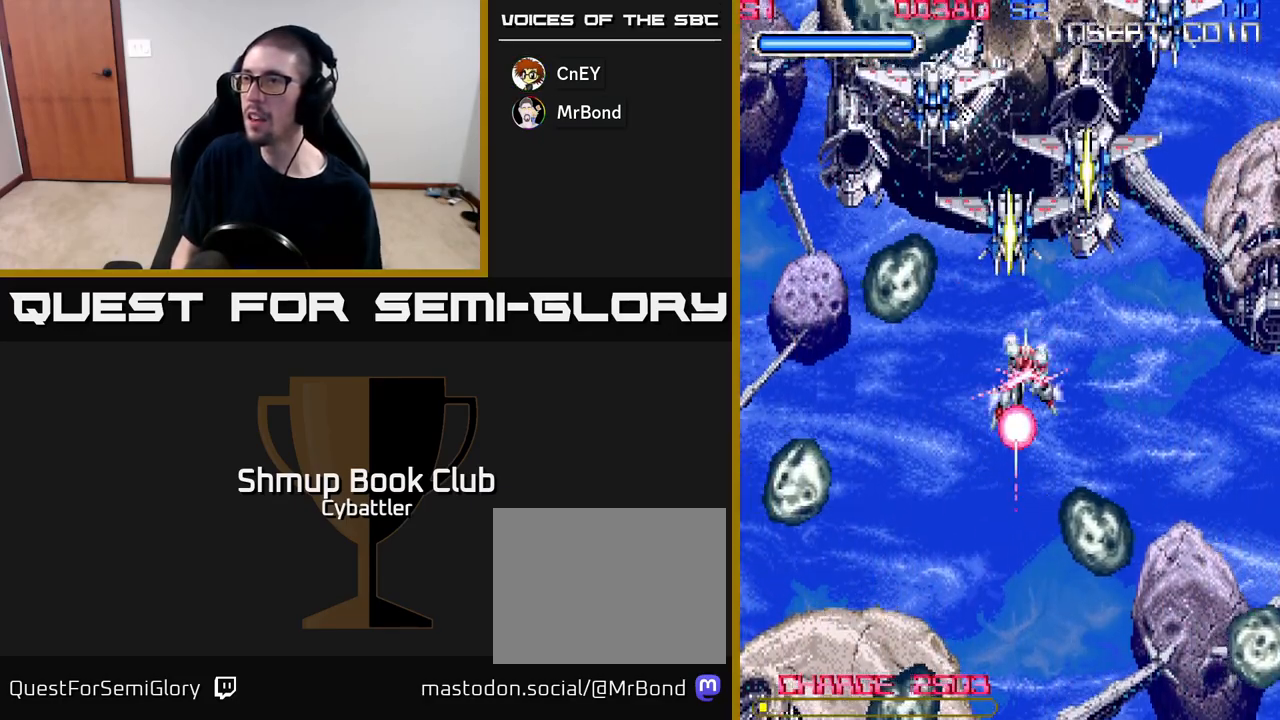
{"buttons": ["X", "DPAD_UP", "DPAD_LEFT"], "right_stick": "center", "events": [[117, "DPAD_DOWN", "up"], [167, "DPAD_UP", "down"], [417, "DPAD_LEFT", "down"], [433, "X", "down"]]}
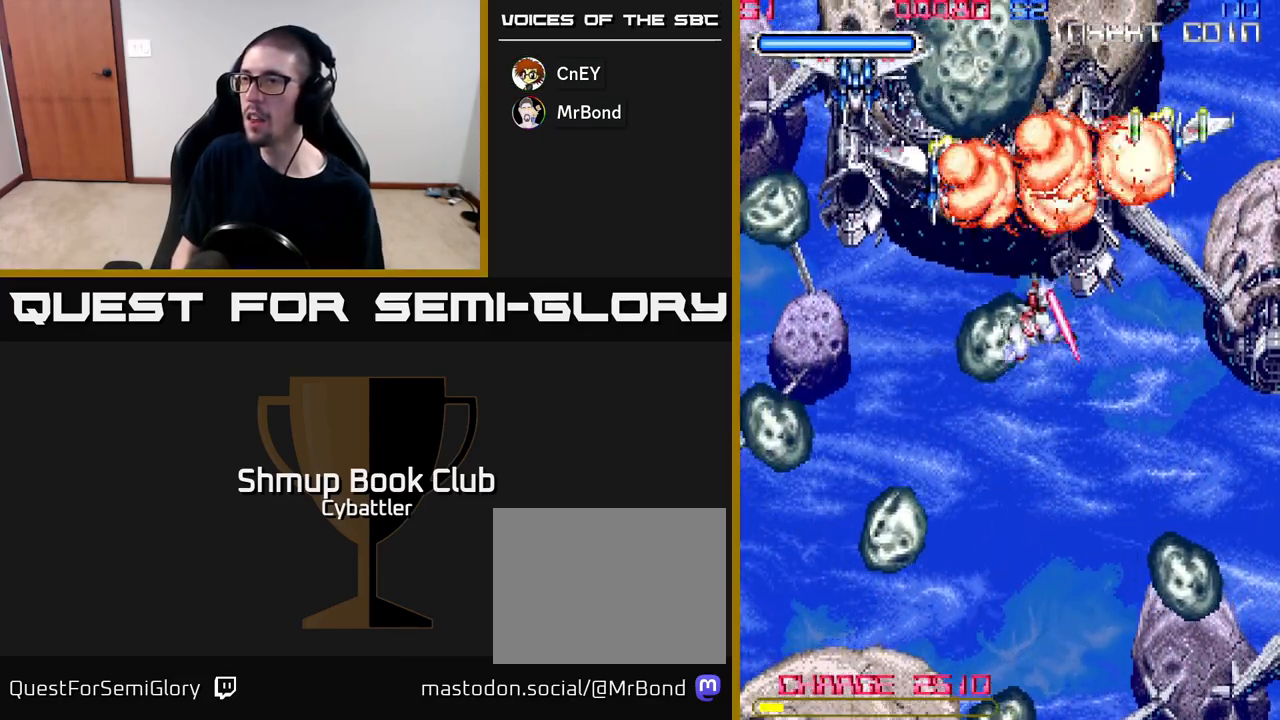
{"buttons": ["X", "DPAD_LEFT"], "right_stick": "center", "events": [[17, "X", "up"], [67, "X", "down"], [150, "X", "up"], [217, "DPAD_LEFT", "up"], [233, "DPAD_UP", "up"], [250, "DPAD_RIGHT", "down"], [417, "DPAD_RIGHT", "up"], [433, "DPAD_UP", "down"], [467, "DPAD_LEFT", "down"], [483, "X", "down"], [500, "DPAD_UP", "up"]]}
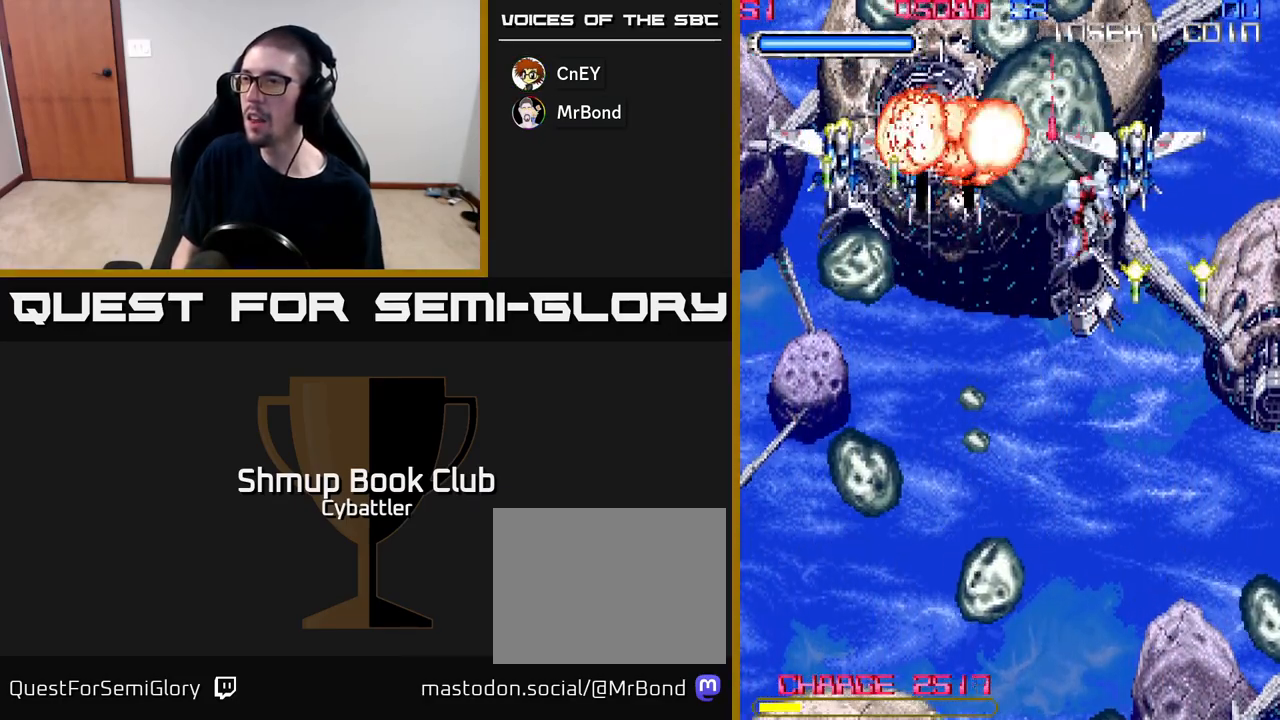
{"buttons": ["DPAD_UP"], "right_stick": "center", "events": [[67, "X", "up"], [133, "X", "down"], [217, "X", "up"], [267, "X", "down"], [367, "X", "up"], [417, "X", "down"], [467, "DPAD_UP", "down"], [483, "DPAD_LEFT", "up"], [500, "X", "up"]]}
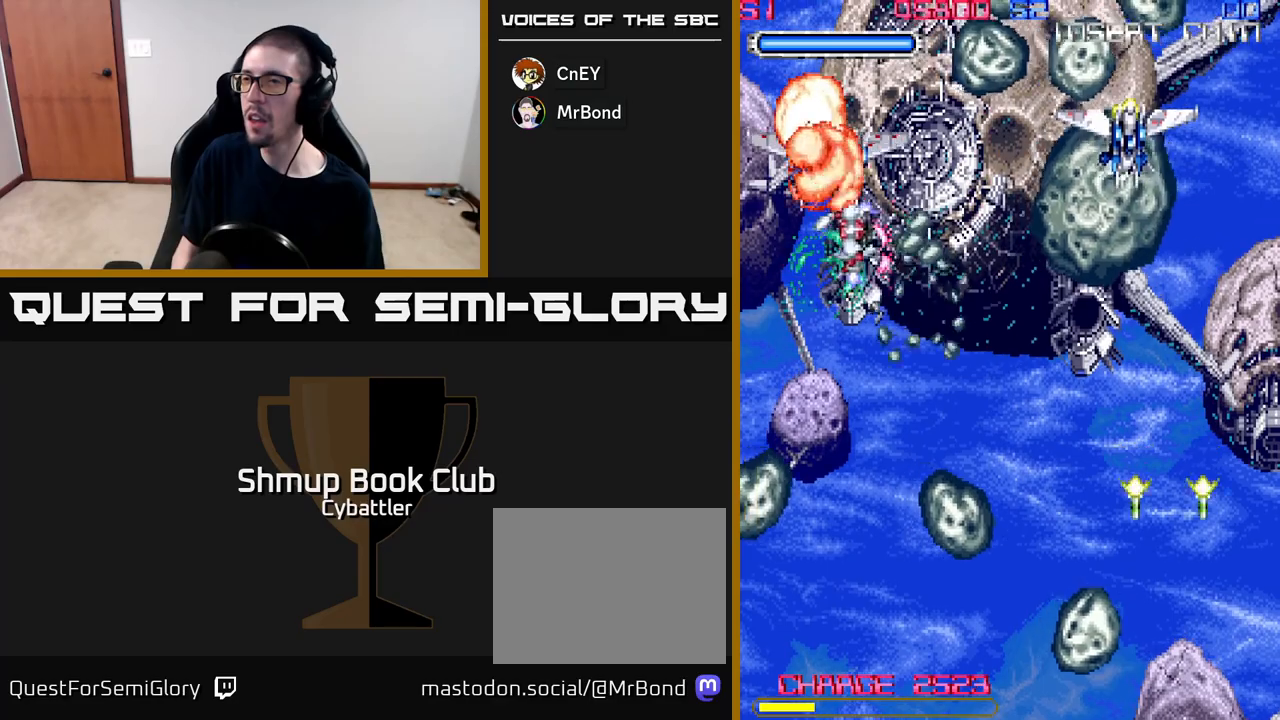
{"buttons": ["X", "DPAD_UP", "DPAD_RIGHT"], "right_stick": "center", "events": [[83, "DPAD_RIGHT", "down"], [117, "DPAD_UP", "up"], [383, "DPAD_UP", "down"], [467, "X", "down"]]}
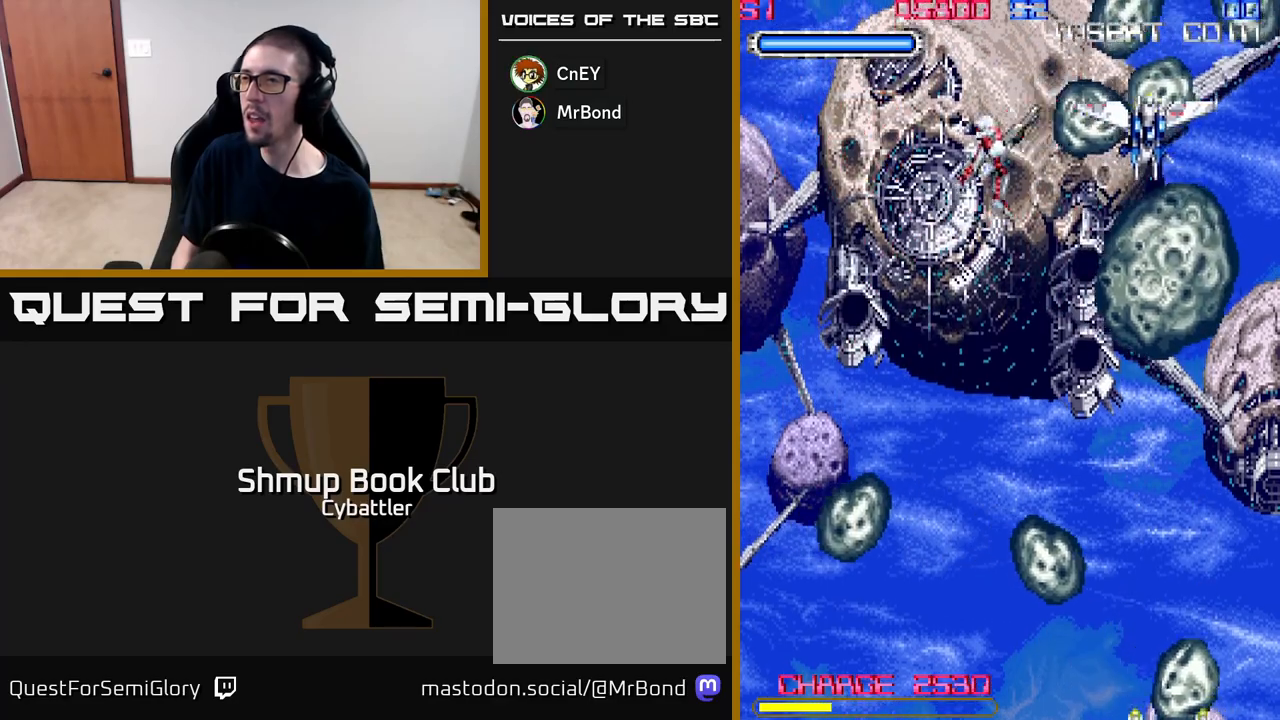
{"buttons": ["DPAD_DOWN", "DPAD_LEFT"], "right_stick": "center", "events": [[17, "DPAD_UP", "up"], [67, "X", "up"], [133, "X", "down"], [217, "X", "up"], [267, "X", "down"], [283, "DPAD_DOWN", "down"], [350, "DPAD_RIGHT", "up"], [367, "X", "up"], [467, "DPAD_LEFT", "down"]]}
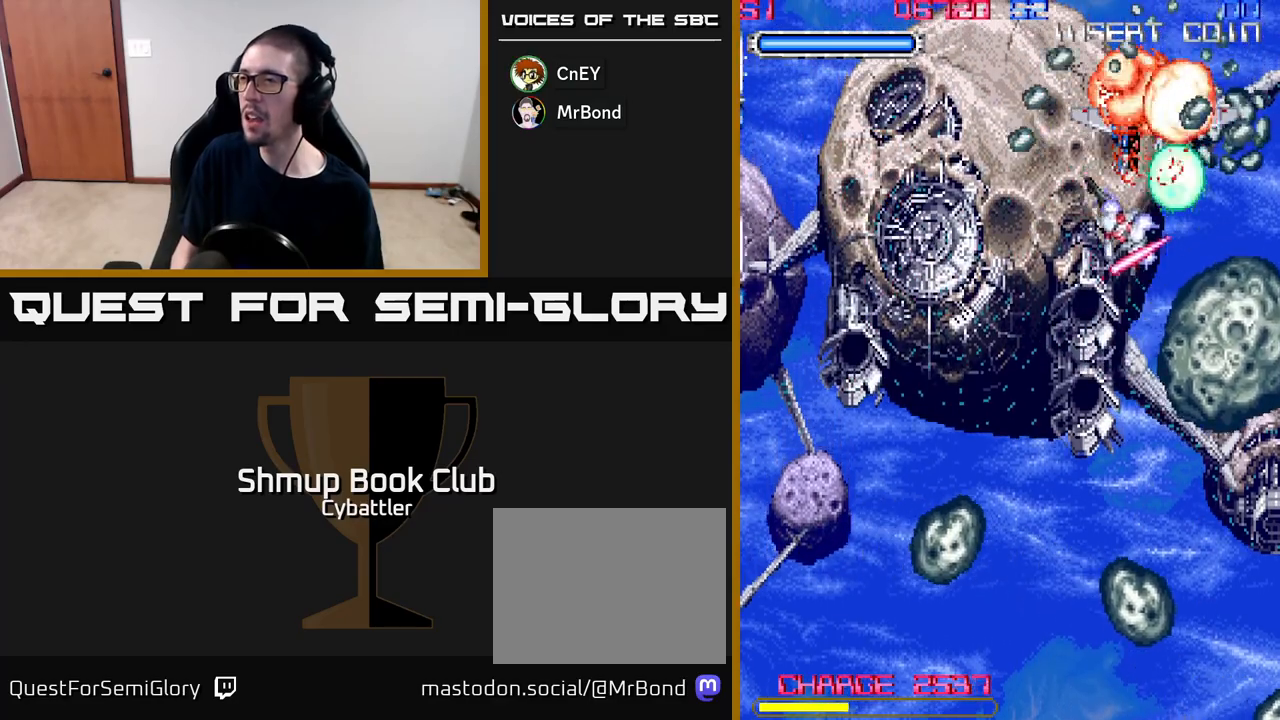
{"buttons": ["DPAD_DOWN", "DPAD_RIGHT"], "right_stick": "center", "events": [[117, "DPAD_LEFT", "up"], [267, "DPAD_RIGHT", "down"], [300, "DPAD_DOWN", "up"], [350, "X", "down"], [467, "DPAD_DOWN", "down"], [483, "X", "up"]]}
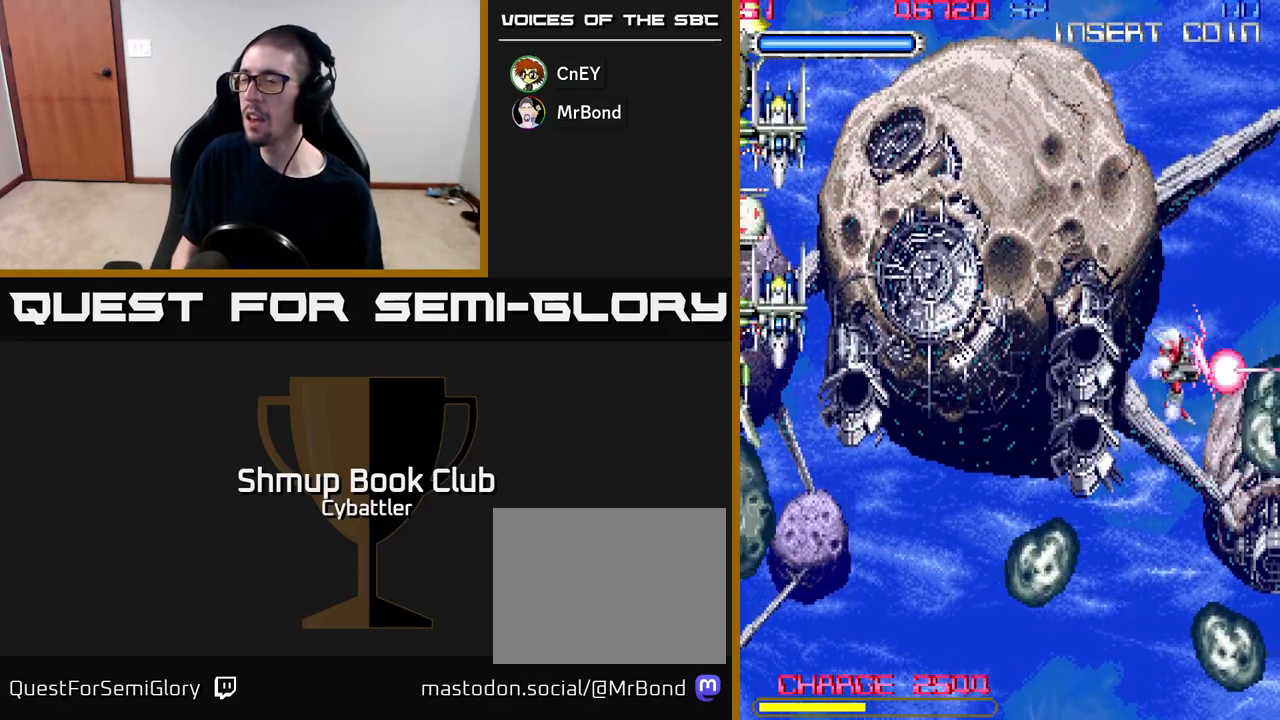
{"buttons": ["X", "DPAD_LEFT"], "right_stick": "center", "events": [[17, "DPAD_RIGHT", "up"], [50, "DPAD_DOWN", "up"], [67, "DPAD_LEFT", "down"], [433, "X", "down"]]}
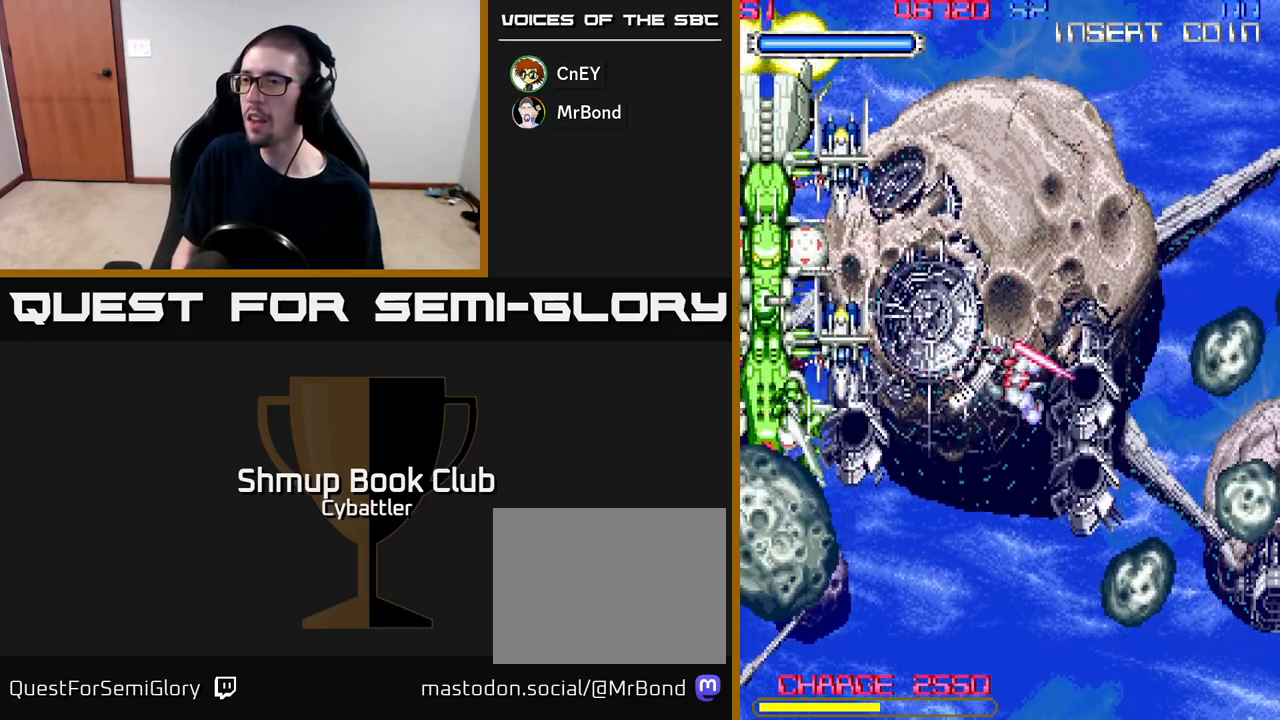
{"buttons": ["DPAD_LEFT"], "right_stick": "center", "events": [[117, "DPAD_LEFT", "up"], [167, "X", "up"], [200, "DPAD_UP", "down"], [250, "DPAD_RIGHT", "down"], [450, "DPAD_RIGHT", "up"], [467, "DPAD_LEFT", "down"], [483, "DPAD_UP", "up"]]}
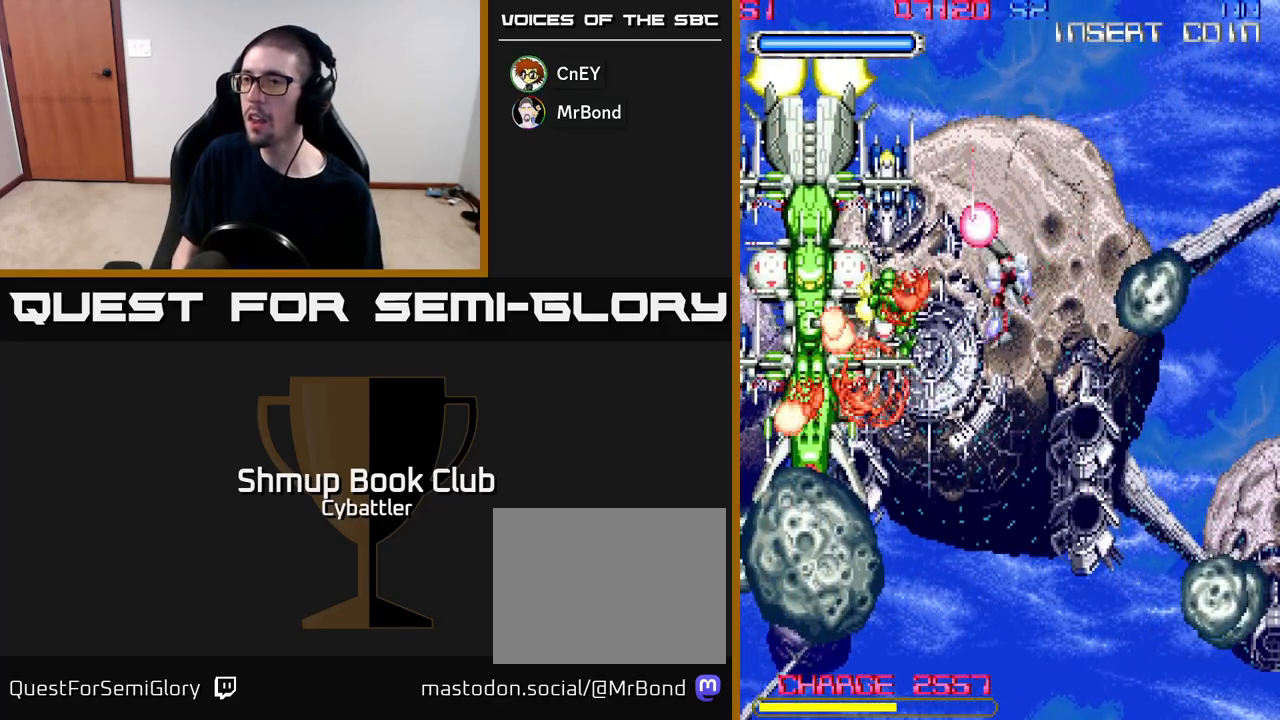
{"buttons": ["DPAD_LEFT"], "right_stick": "center", "events": [[17, "X", "down"], [83, "X", "up"], [100, "DPAD_LEFT", "up"], [150, "X", "down"], [217, "X", "up"], [267, "X", "down"], [350, "X", "up"], [417, "X", "down"], [450, "DPAD_LEFT", "down"], [467, "DPAD_UP", "down"], [467, "X", "up"], [500, "DPAD_UP", "up"]]}
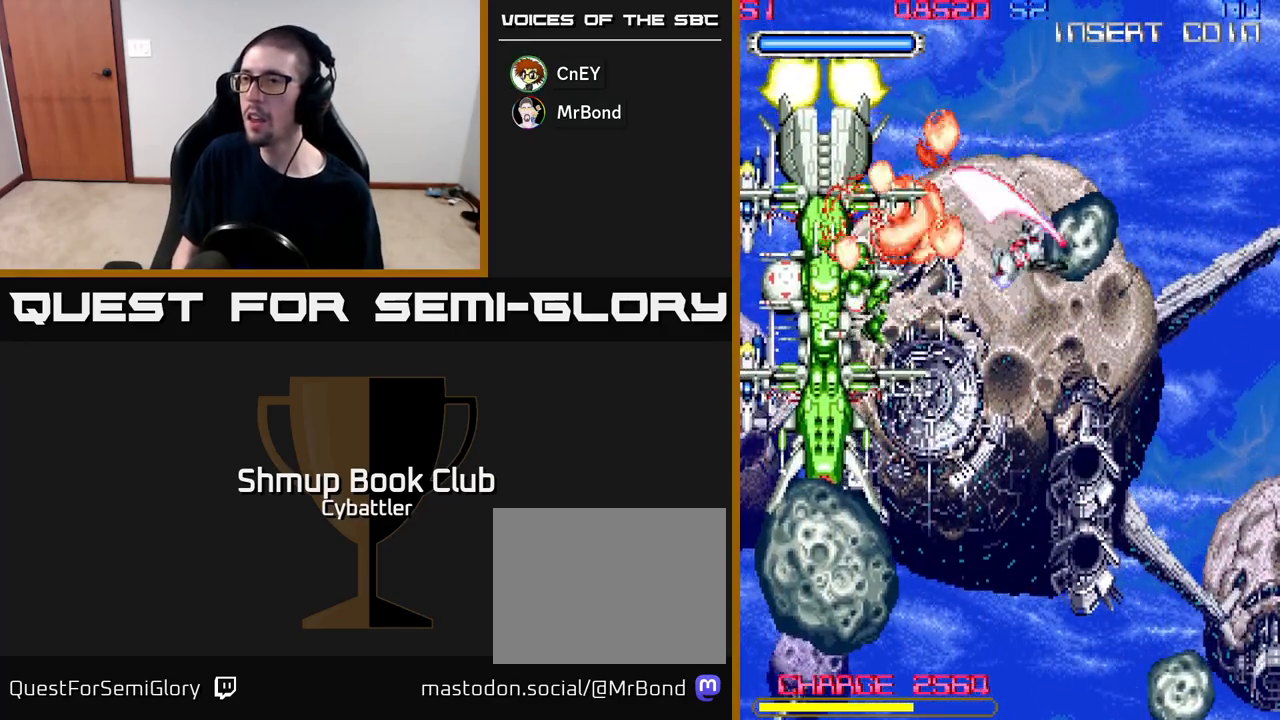
{"buttons": ["A", "DPAD_DOWN", "DPAD_RIGHT"], "right_stick": "center", "events": [[33, "X", "down"], [100, "DPAD_LEFT", "up"], [133, "X", "up"], [217, "A", "down"], [433, "DPAD_DOWN", "down"], [450, "DPAD_RIGHT", "down"]]}
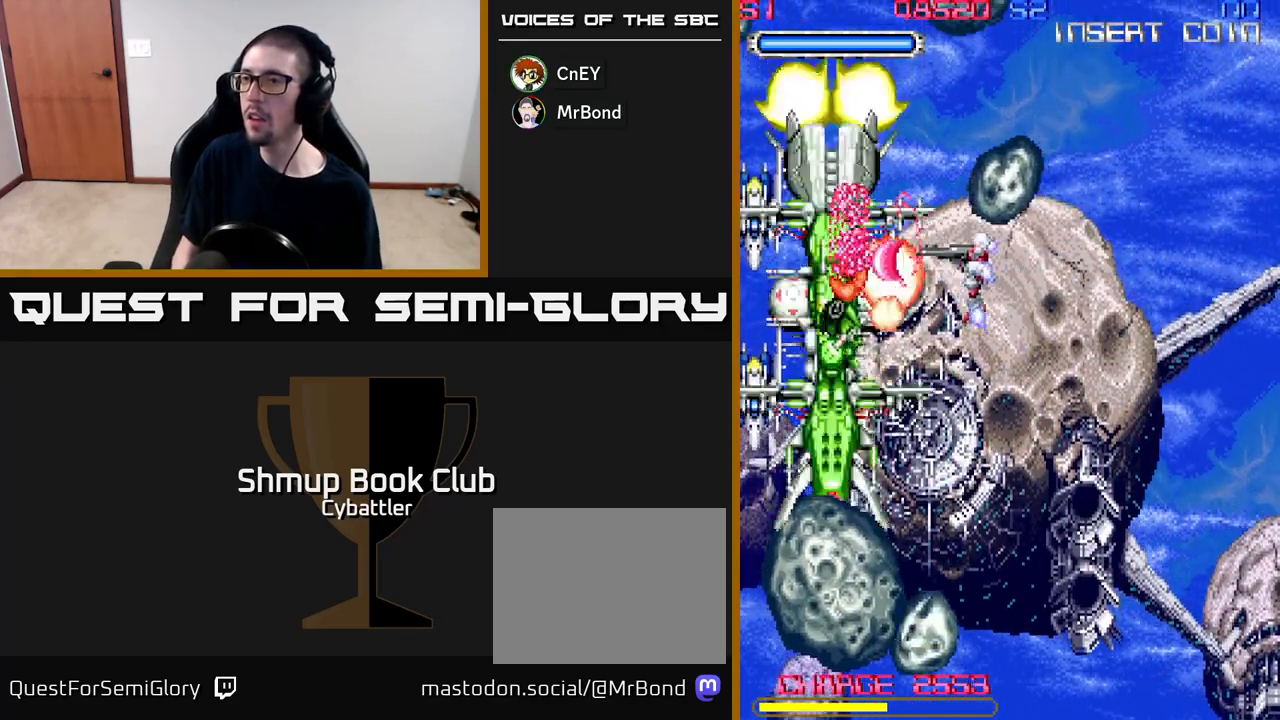
{"buttons": ["A"], "right_stick": "center", "events": [[333, "DPAD_RIGHT", "up"], [500, "DPAD_DOWN", "up"]]}
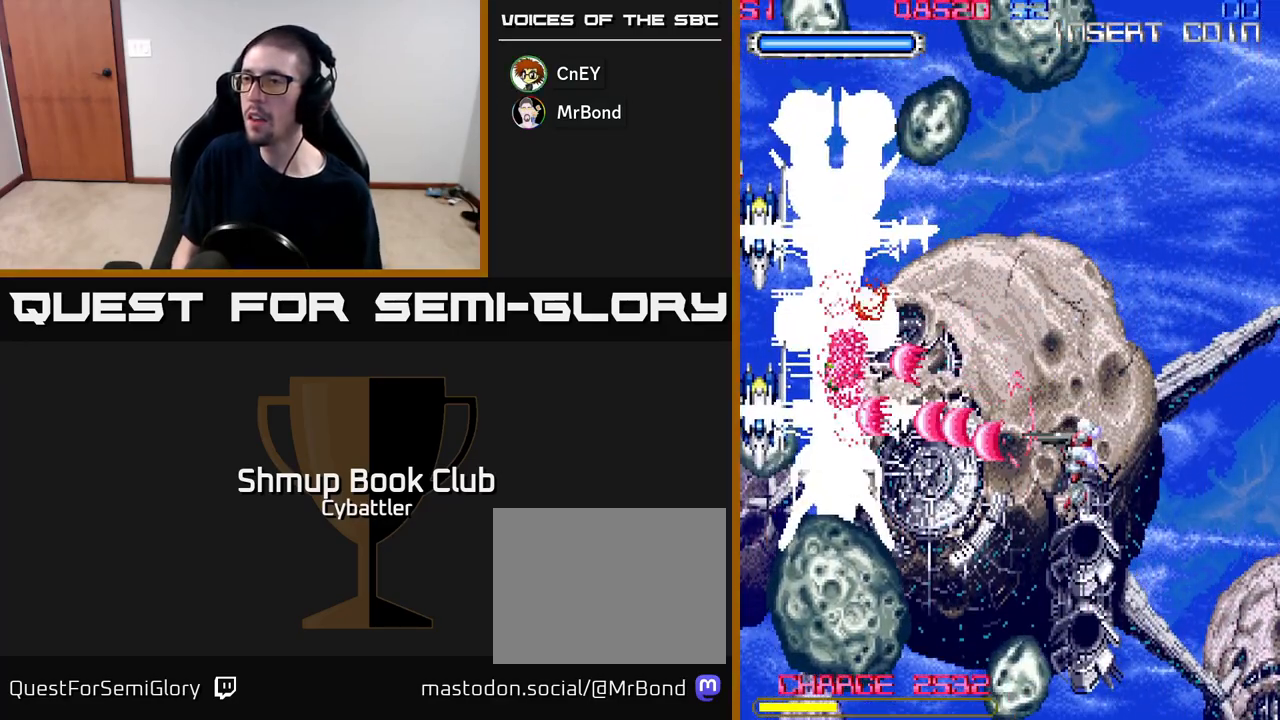
{"buttons": ["A", "DPAD_DOWN"], "right_stick": "center", "events": [[33, "DPAD_UP", "down"], [333, "DPAD_UP", "up"], [367, "DPAD_RIGHT", "down"], [433, "DPAD_DOWN", "down"], [467, "DPAD_RIGHT", "up"]]}
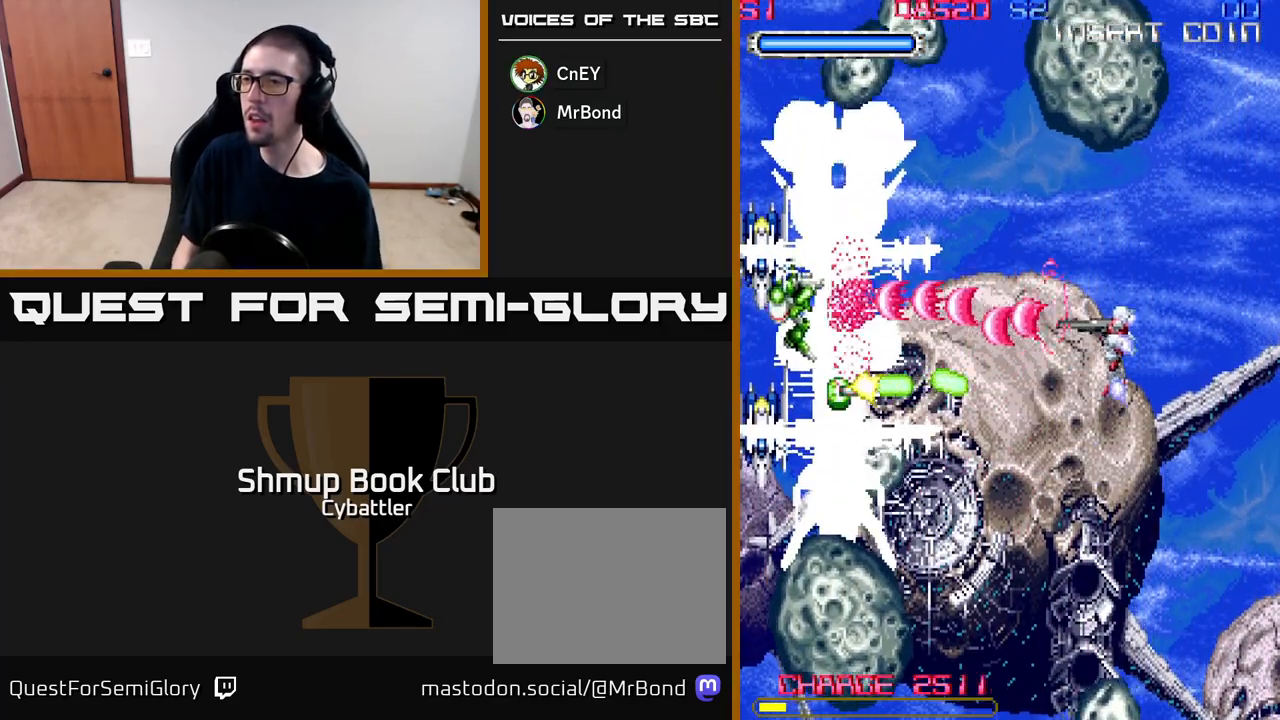
{"buttons": ["A", "DPAD_DOWN", "DPAD_LEFT"], "right_stick": "center", "events": [[350, "DPAD_LEFT", "down"]]}
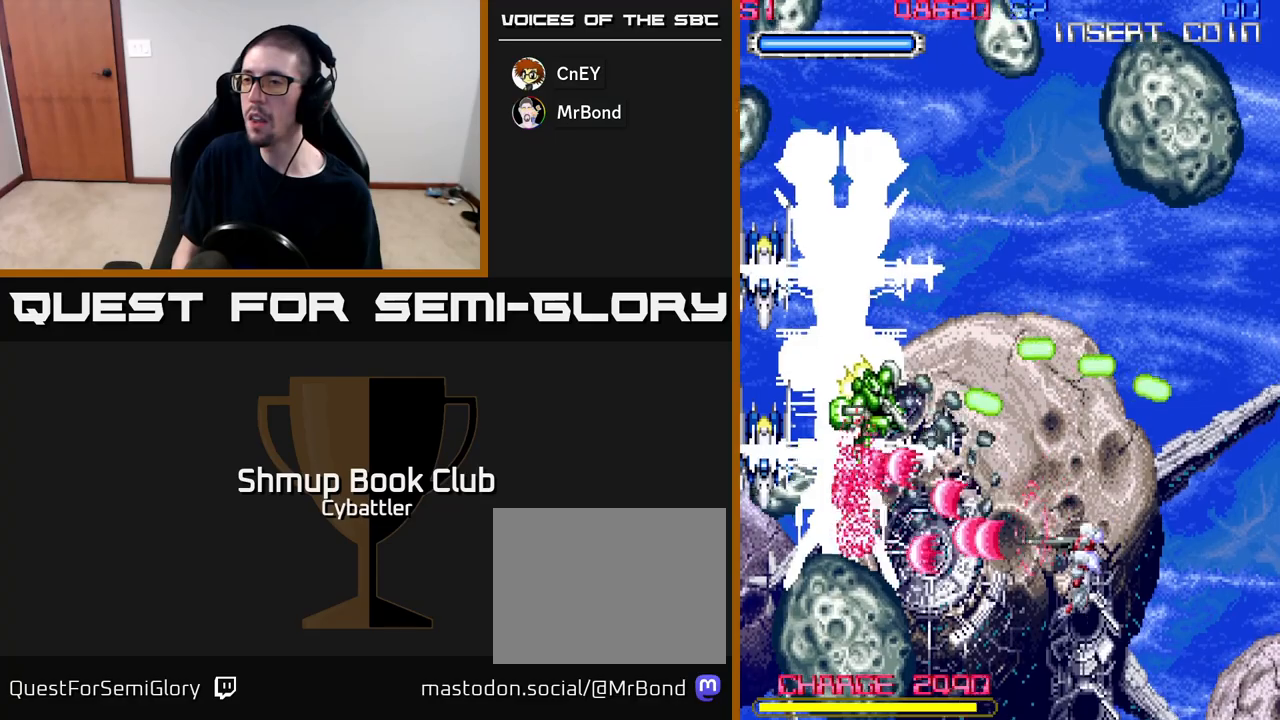
{"buttons": ["A", "DPAD_LEFT"], "right_stick": "center", "events": [[367, "DPAD_DOWN", "up"]]}
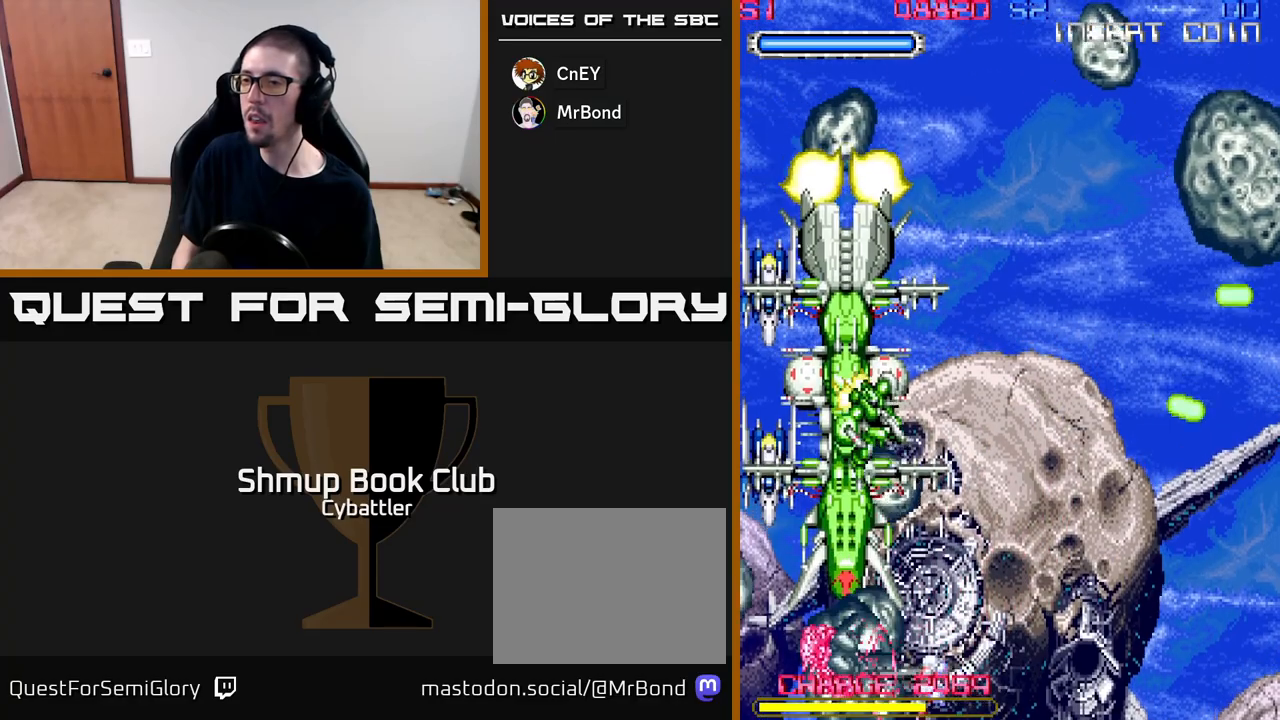
{"buttons": ["A", "DPAD_UP"], "right_stick": "center", "events": [[317, "A", "up"], [350, "DPAD_UP", "down"], [383, "DPAD_LEFT", "up"], [417, "A", "down"]]}
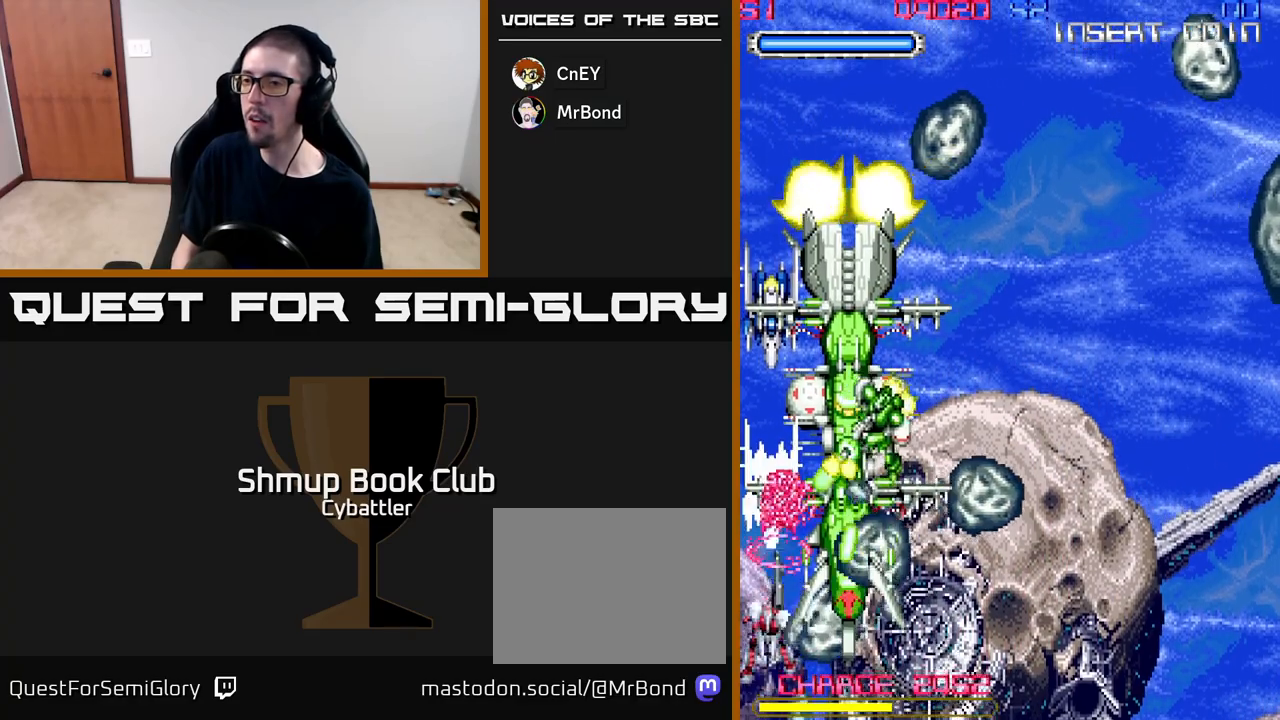
{"buttons": ["A", "DPAD_LEFT"], "right_stick": "center", "events": [[50, "DPAD_LEFT", "down"], [50, "DPAD_UP", "up"], [233, "DPAD_LEFT", "up"], [400, "DPAD_LEFT", "down"]]}
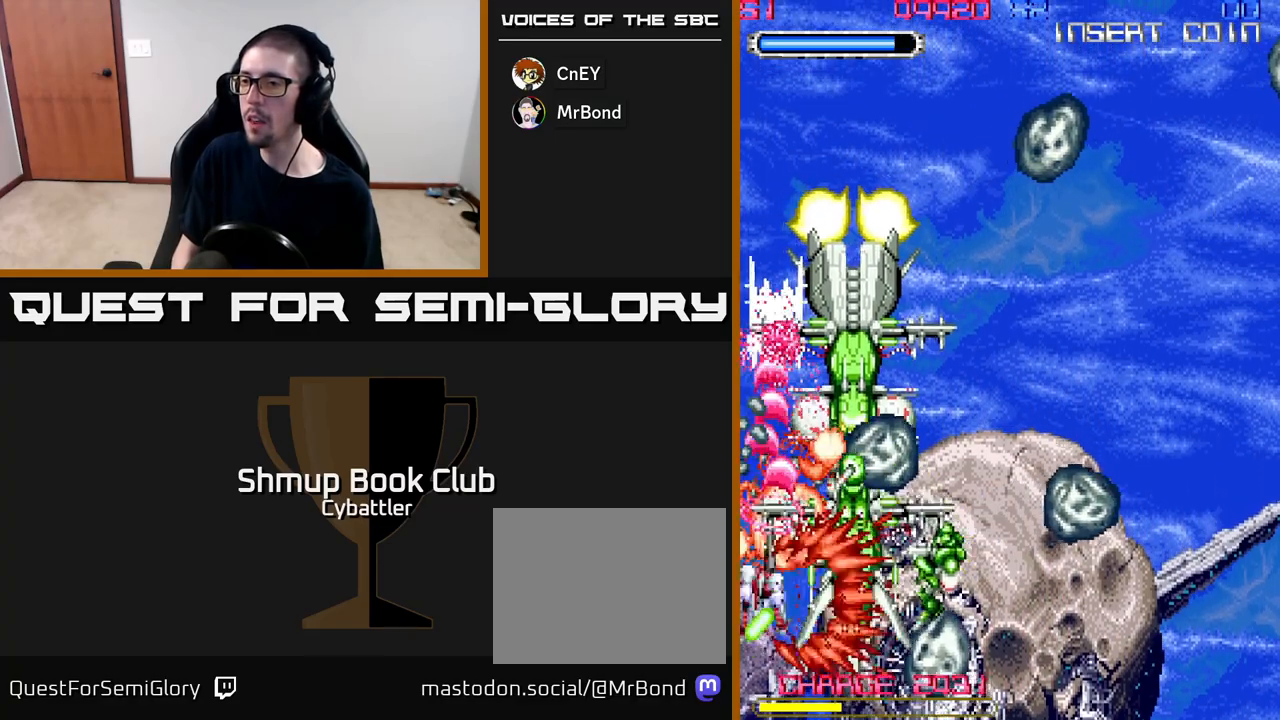
{"buttons": ["A", "DPAD_DOWN", "DPAD_RIGHT"], "right_stick": "center", "events": [[17, "DPAD_UP", "down"], [67, "DPAD_LEFT", "up"], [183, "DPAD_UP", "up"], [250, "DPAD_DOWN", "down"], [500, "DPAD_RIGHT", "down"]]}
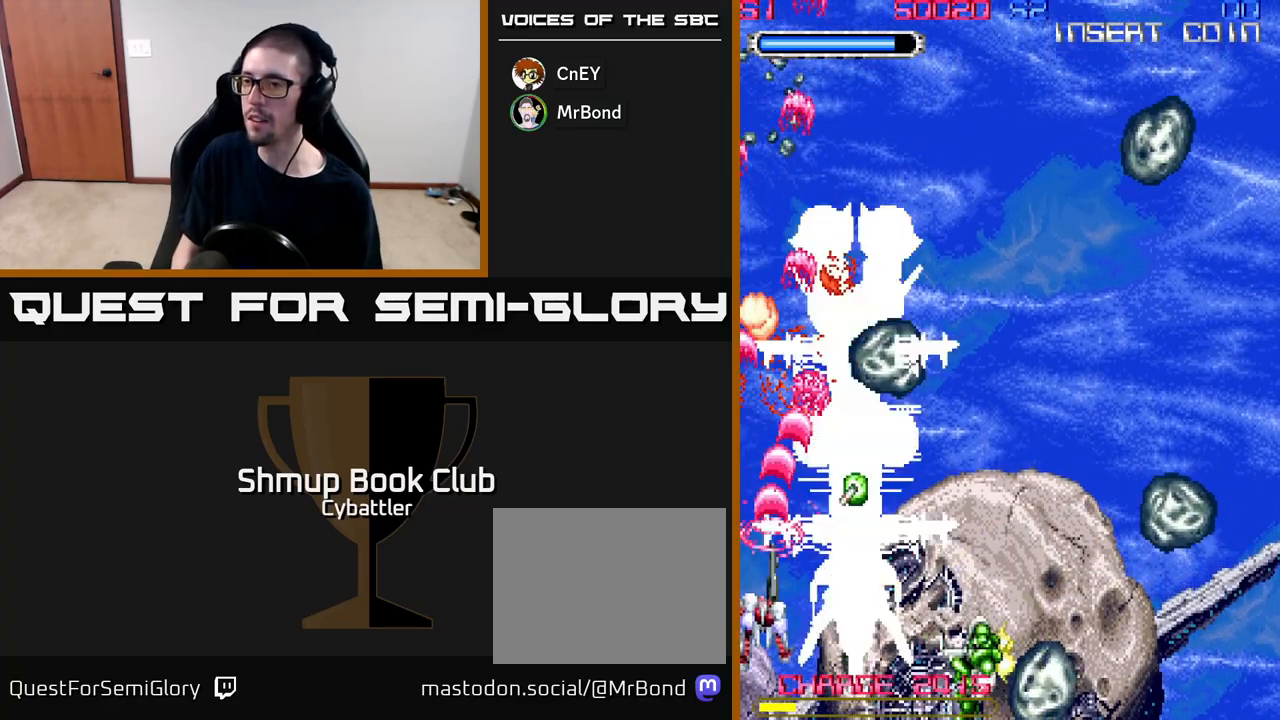
{"buttons": ["X", "DPAD_DOWN", "DPAD_RIGHT"], "right_stick": "center", "events": [[33, "A", "up"], [50, "DPAD_DOWN", "up"], [100, "DPAD_UP", "down"], [117, "A", "down"], [250, "DPAD_UP", "up"], [317, "DPAD_DOWN", "down"], [433, "A", "up"], [467, "X", "down"]]}
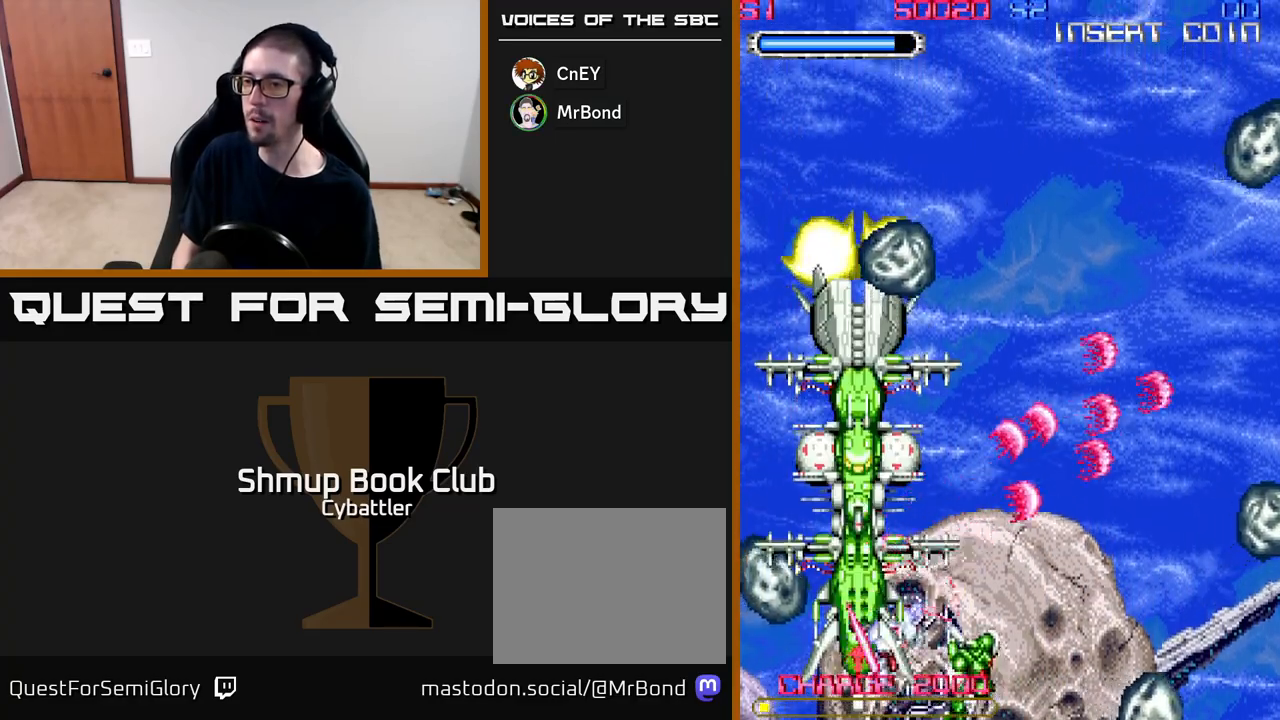
{"buttons": ["DPAD_UP", "DPAD_LEFT"], "right_stick": "center", "events": [[50, "X", "up"], [117, "X", "down"], [167, "X", "up"], [283, "DPAD_DOWN", "up"], [283, "DPAD_RIGHT", "up"], [317, "DPAD_UP", "down"], [350, "DPAD_LEFT", "down"], [400, "X", "down"], [483, "X", "up"]]}
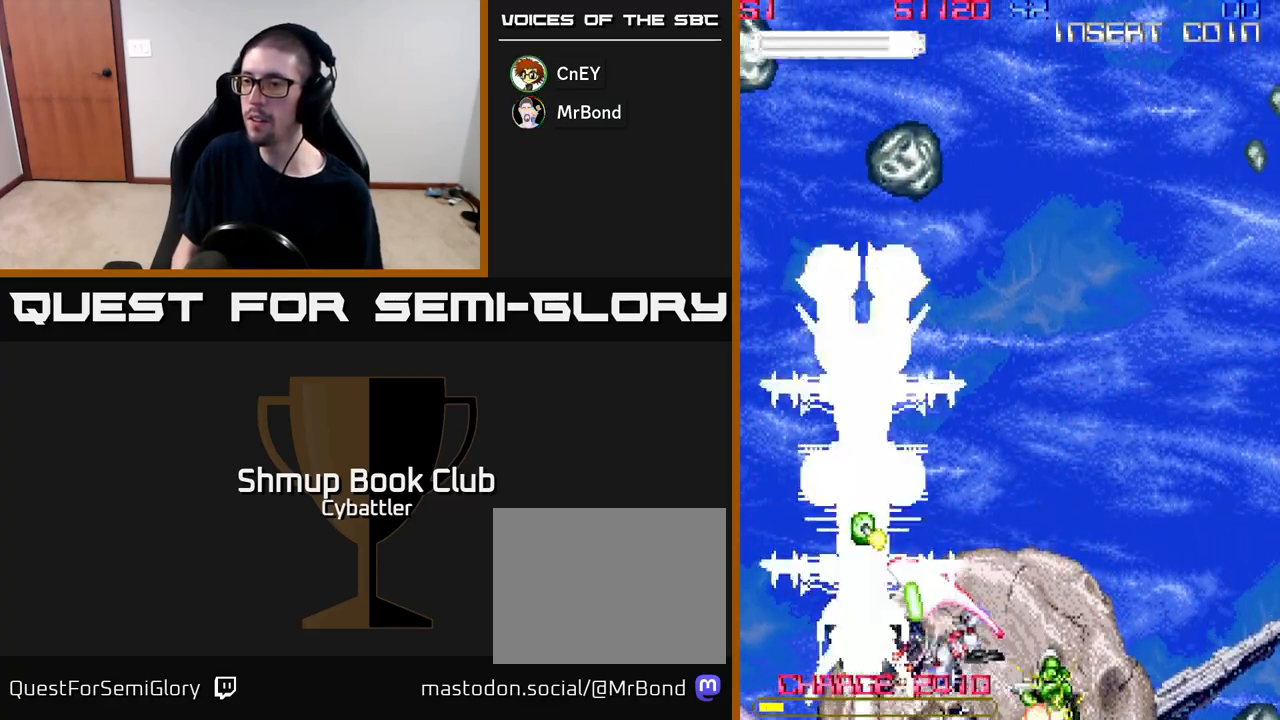
{"buttons": ["X", "DPAD_LEFT"], "right_stick": "center", "events": [[17, "DPAD_LEFT", "up"], [50, "DPAD_RIGHT", "down"], [50, "X", "down"], [67, "DPAD_UP", "up"], [133, "X", "up"], [183, "DPAD_UP", "down"], [217, "X", "down"], [250, "X", "up"], [300, "DPAD_RIGHT", "up"], [367, "DPAD_LEFT", "down"], [433, "DPAD_UP", "up"], [467, "X", "down"]]}
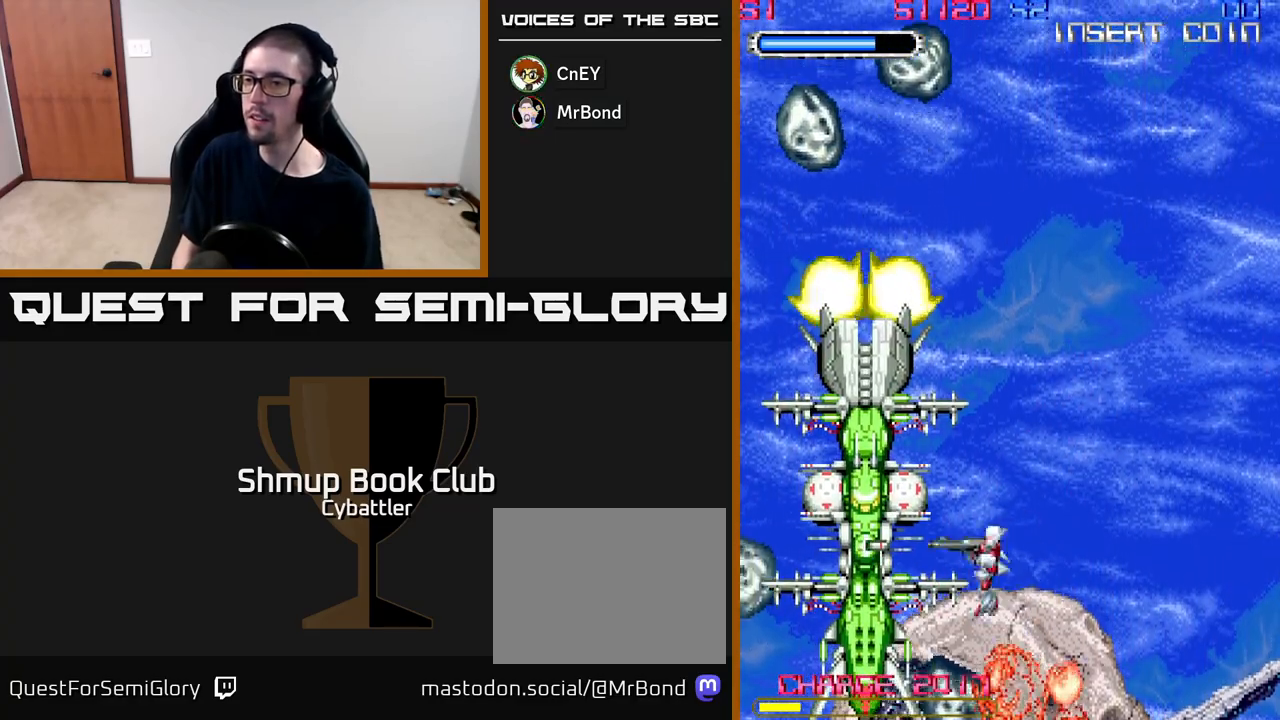
{"buttons": ["DPAD_RIGHT"], "right_stick": "center", "events": [[50, "X", "up"], [67, "DPAD_LEFT", "up"], [117, "X", "down"], [183, "X", "up"], [250, "X", "down"], [333, "X", "up"], [383, "X", "down"], [433, "DPAD_RIGHT", "down"], [467, "X", "up"]]}
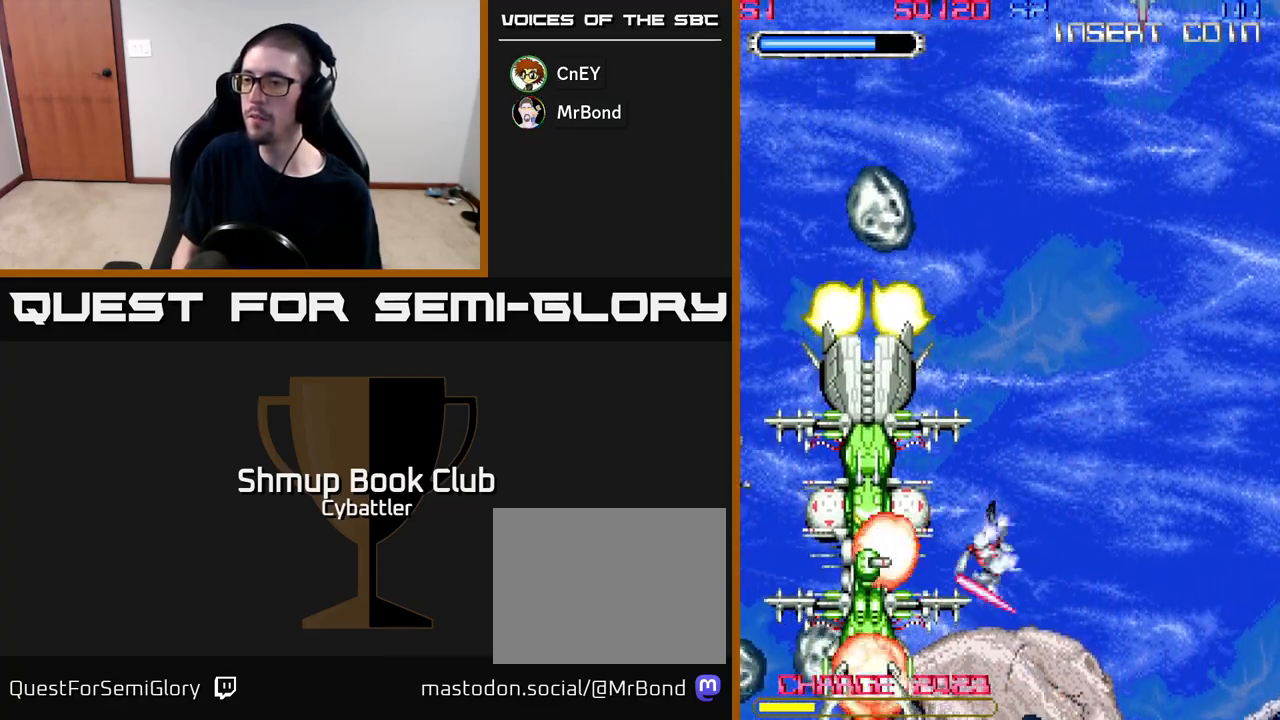
{"buttons": ["DPAD_UP", "DPAD_LEFT"], "right_stick": "center", "events": [[250, "DPAD_UP", "down"], [350, "DPAD_RIGHT", "up"], [483, "DPAD_LEFT", "down"]]}